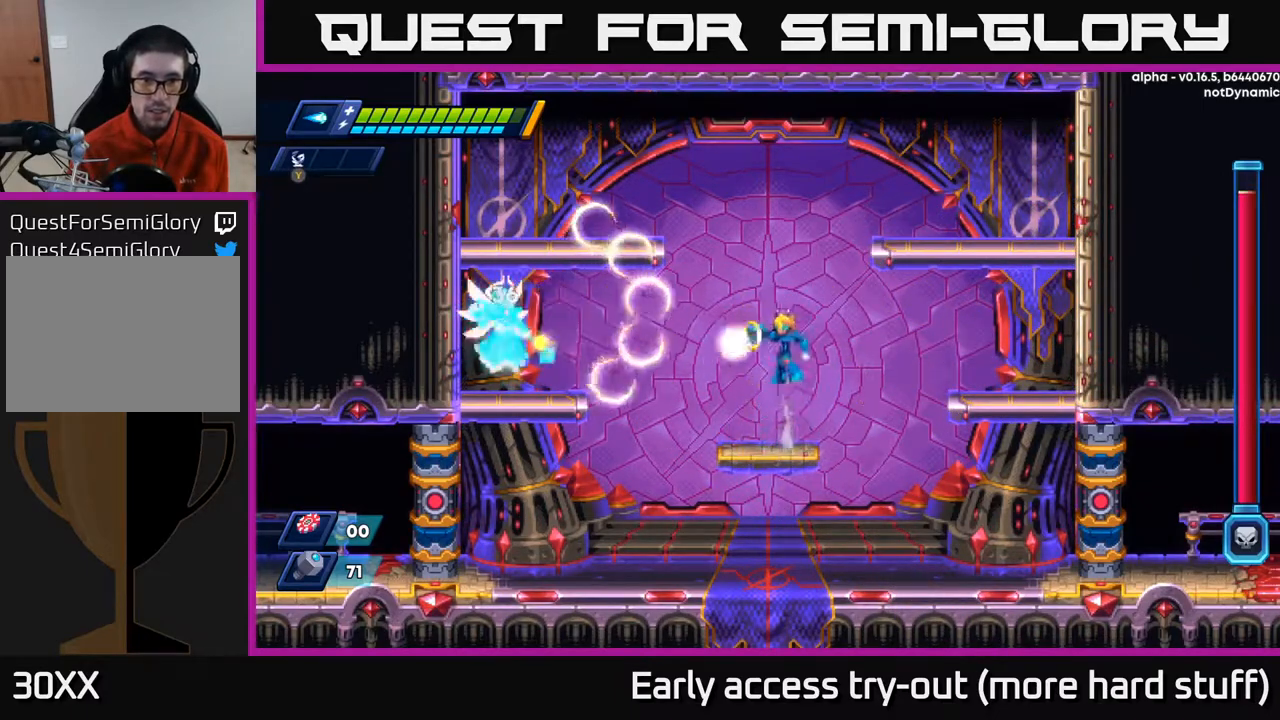
Gameplay with a controller (Xbox layout); each line is a JSON object with the inputs held at the frame after it. "events" lists button and stick changes between this image and that frame as [ms after this image, input, new state], when the widget could be followed in between. Not read: left_stick.
{"buttons": [], "right_stick": "center", "events": [[50, "X", "down"], [117, "A", "up"], [167, "X", "up"], [217, "X", "down"], [317, "X", "up"], [383, "DPAD_RIGHT", "down"], [467, "DPAD_RIGHT", "up"]]}
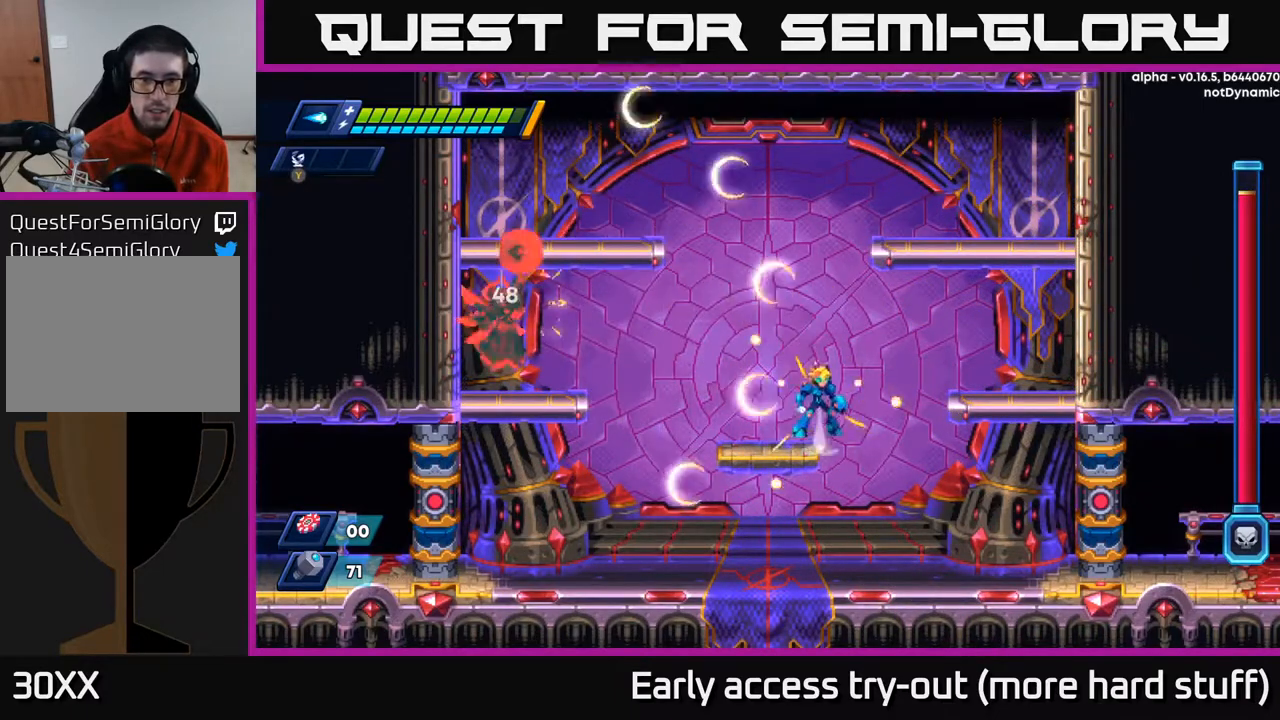
{"buttons": [], "right_stick": "center", "events": [[33, "A", "down"], [150, "A", "up"], [167, "DPAD_LEFT", "down"], [300, "X", "down"], [317, "DPAD_LEFT", "up"], [383, "X", "up"]]}
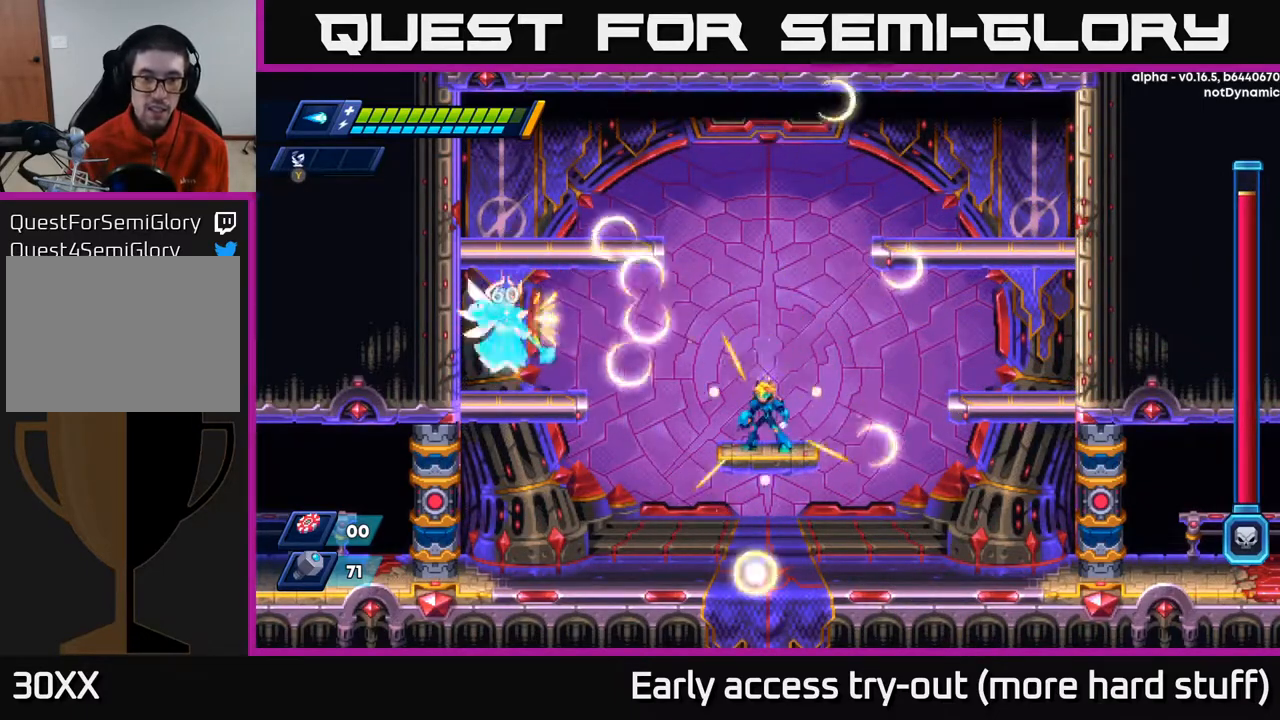
{"buttons": [], "right_stick": "center", "events": [[83, "A", "down"], [167, "X", "down"], [183, "A", "up"], [217, "X", "up"], [300, "X", "down"], [383, "X", "up"], [400, "DPAD_RIGHT", "down"], [500, "DPAD_RIGHT", "up"]]}
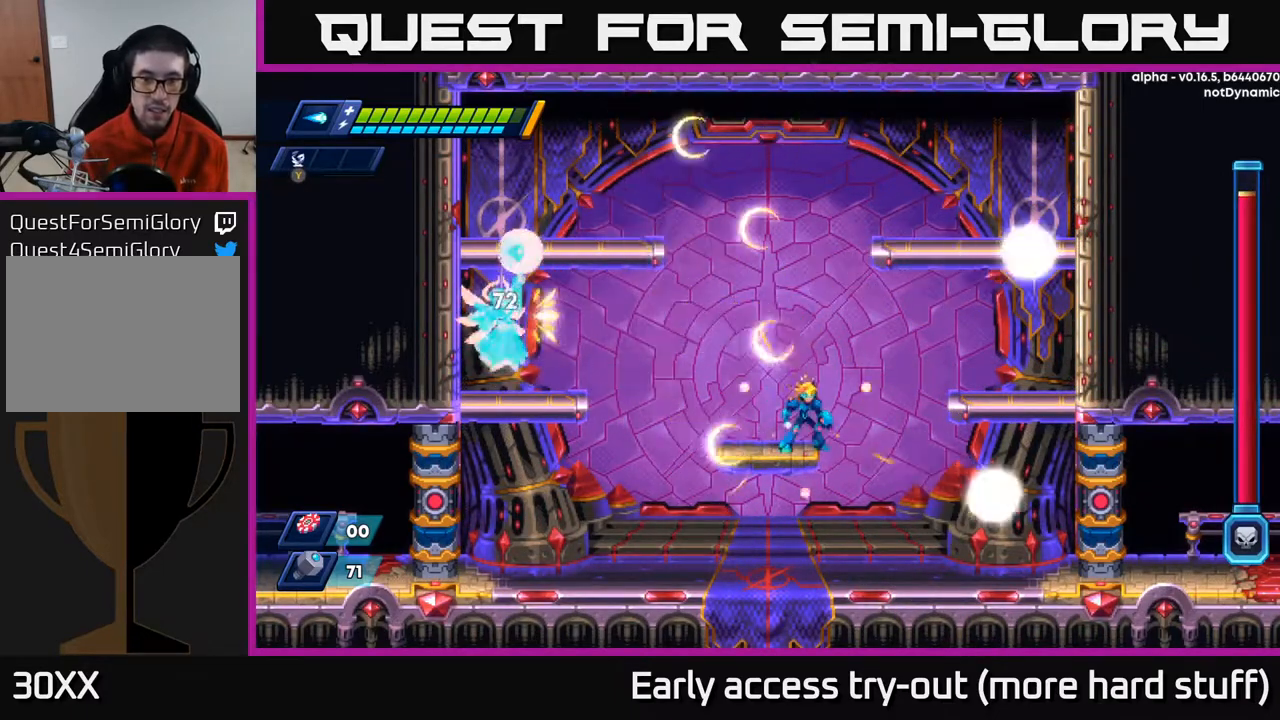
{"buttons": [], "right_stick": "center", "events": [[217, "DPAD_LEFT", "down"], [333, "A", "down"], [333, "DPAD_LEFT", "up"], [417, "X", "down"], [450, "A", "up"], [483, "X", "up"]]}
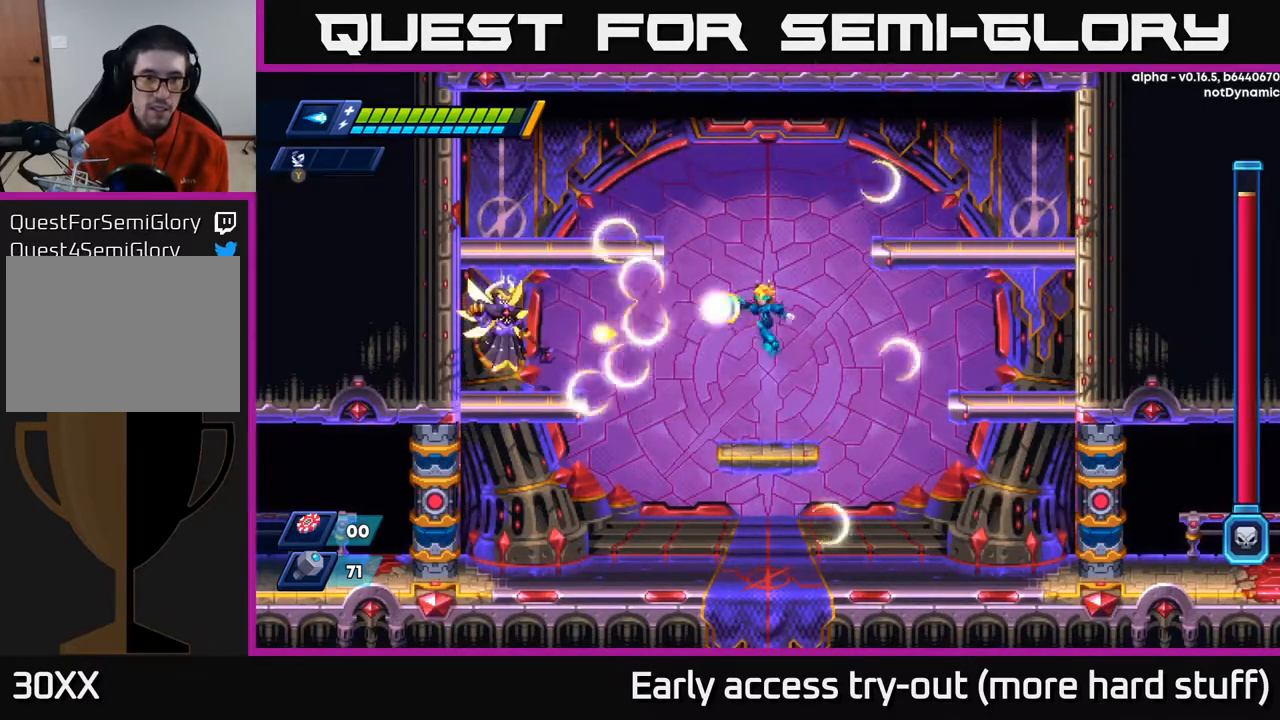
{"buttons": [], "right_stick": "center", "events": [[50, "X", "down"], [117, "X", "up"], [167, "X", "down"], [267, "DPAD_RIGHT", "down"], [267, "X", "up"], [383, "DPAD_RIGHT", "up"]]}
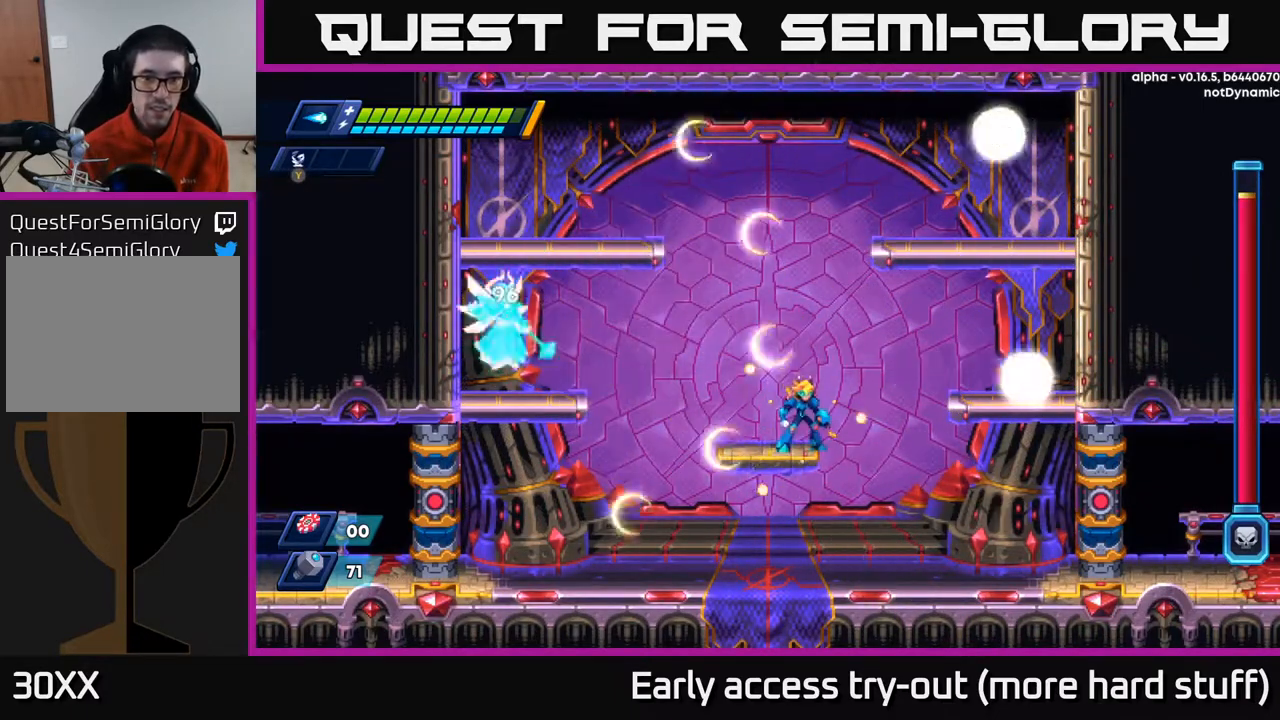
{"buttons": ["A", "X"], "right_stick": "center", "events": [[117, "DPAD_LEFT", "down"], [217, "DPAD_LEFT", "up"], [383, "A", "down"], [467, "X", "down"]]}
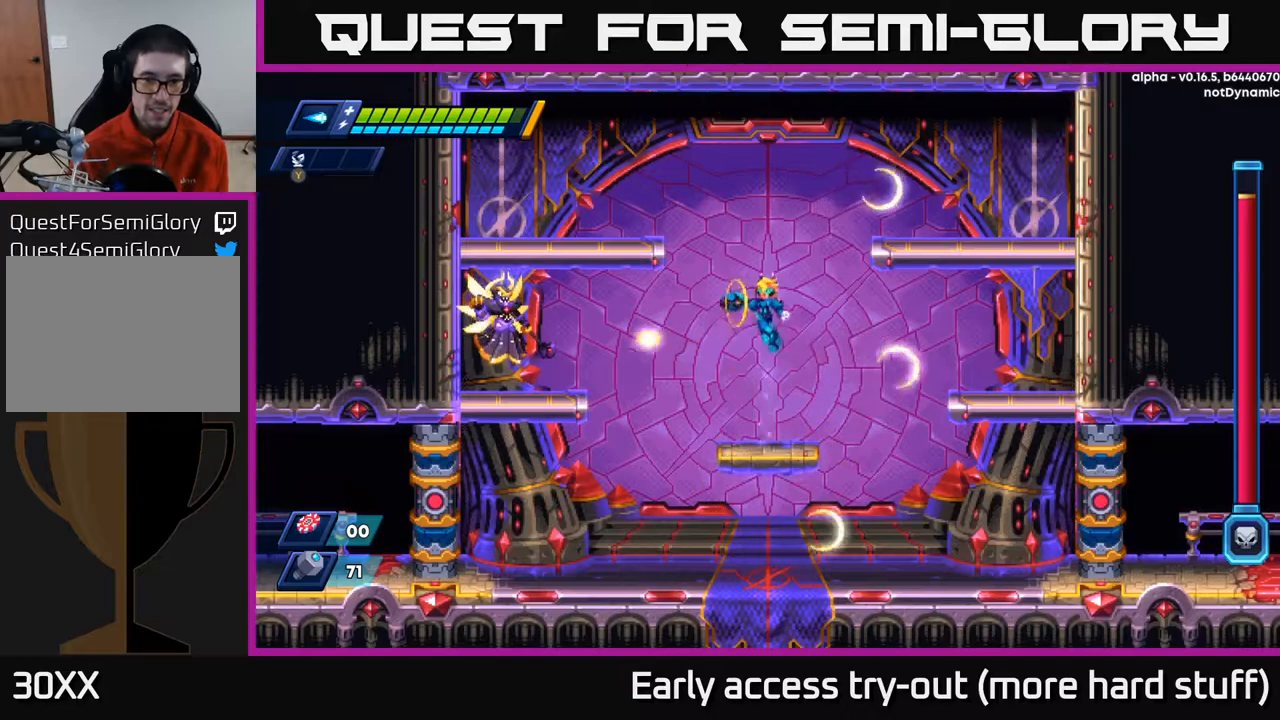
{"buttons": ["A", "X"], "right_stick": "center", "events": [[33, "A", "up"], [50, "X", "up"], [117, "X", "down"], [183, "X", "up"], [267, "X", "down"], [333, "X", "up"], [433, "A", "down"], [500, "X", "down"]]}
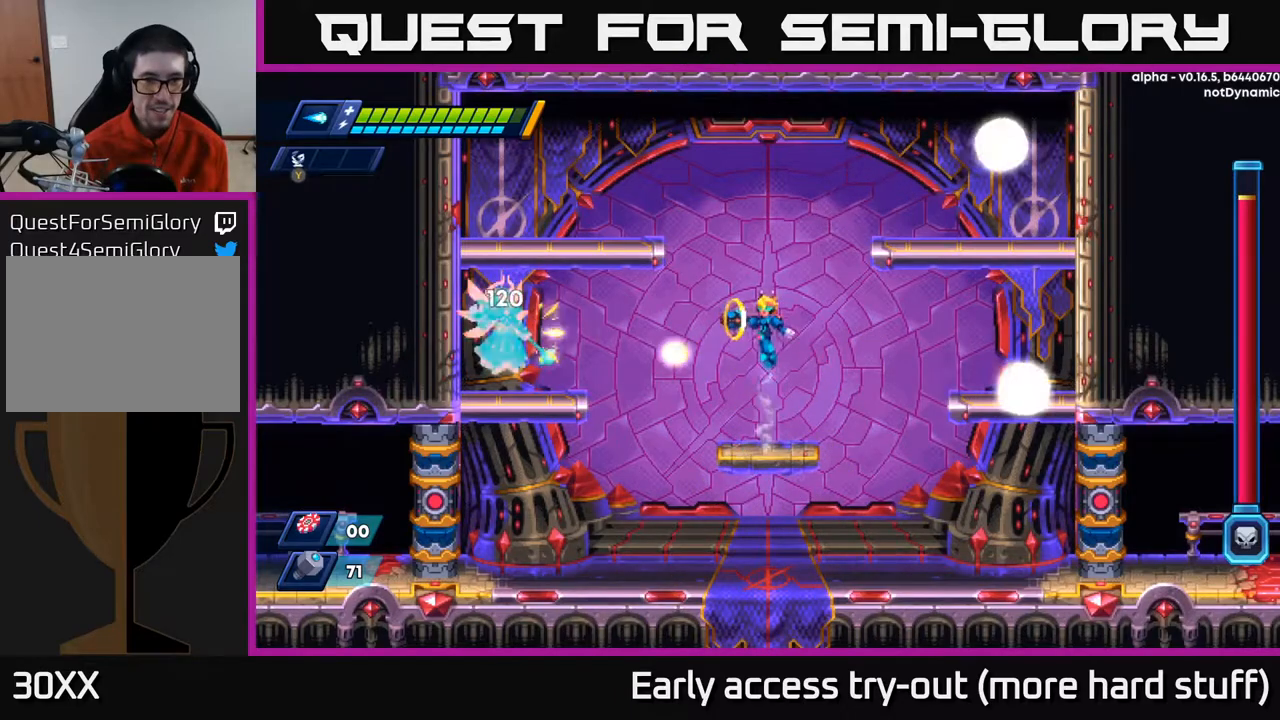
{"buttons": ["A"], "right_stick": "center", "events": [[50, "A", "up"], [100, "X", "up"], [167, "X", "down"], [233, "X", "up"], [317, "X", "down"], [417, "X", "up"], [483, "A", "down"]]}
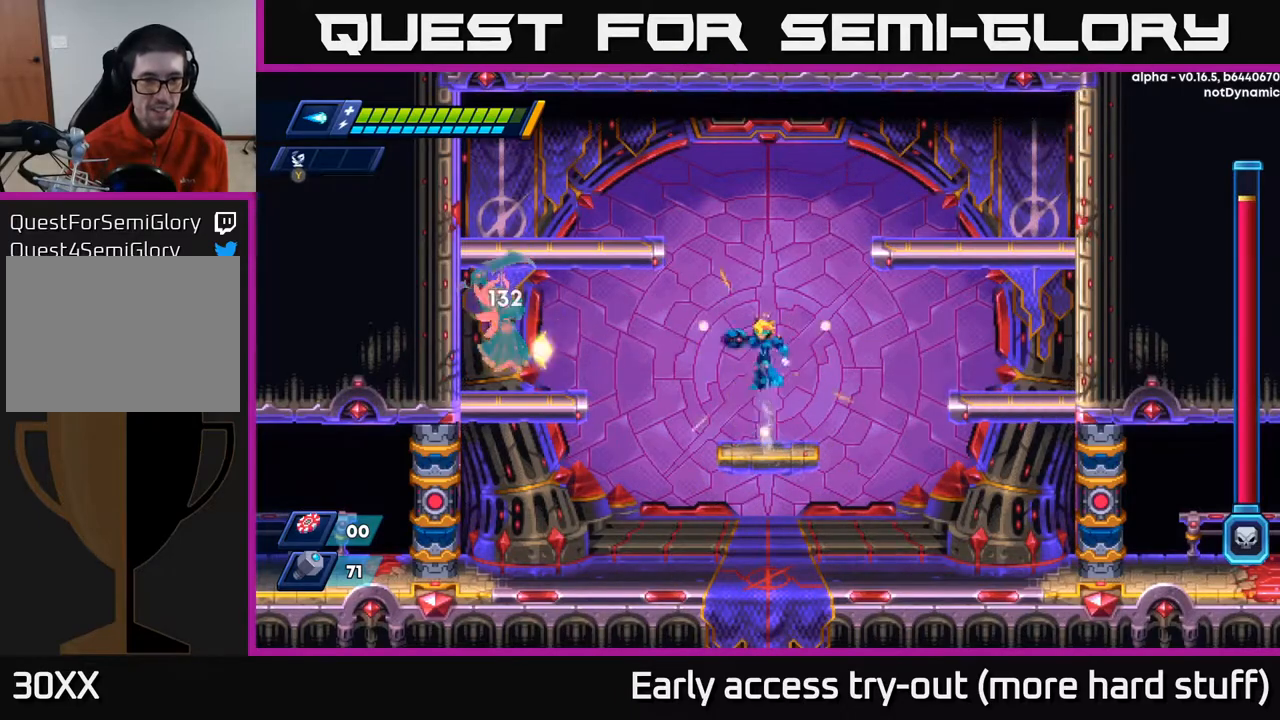
{"buttons": [], "right_stick": "center", "events": [[67, "X", "down"], [117, "A", "up"], [167, "X", "up"], [217, "X", "down"], [300, "X", "up"], [367, "X", "down"], [450, "X", "up"]]}
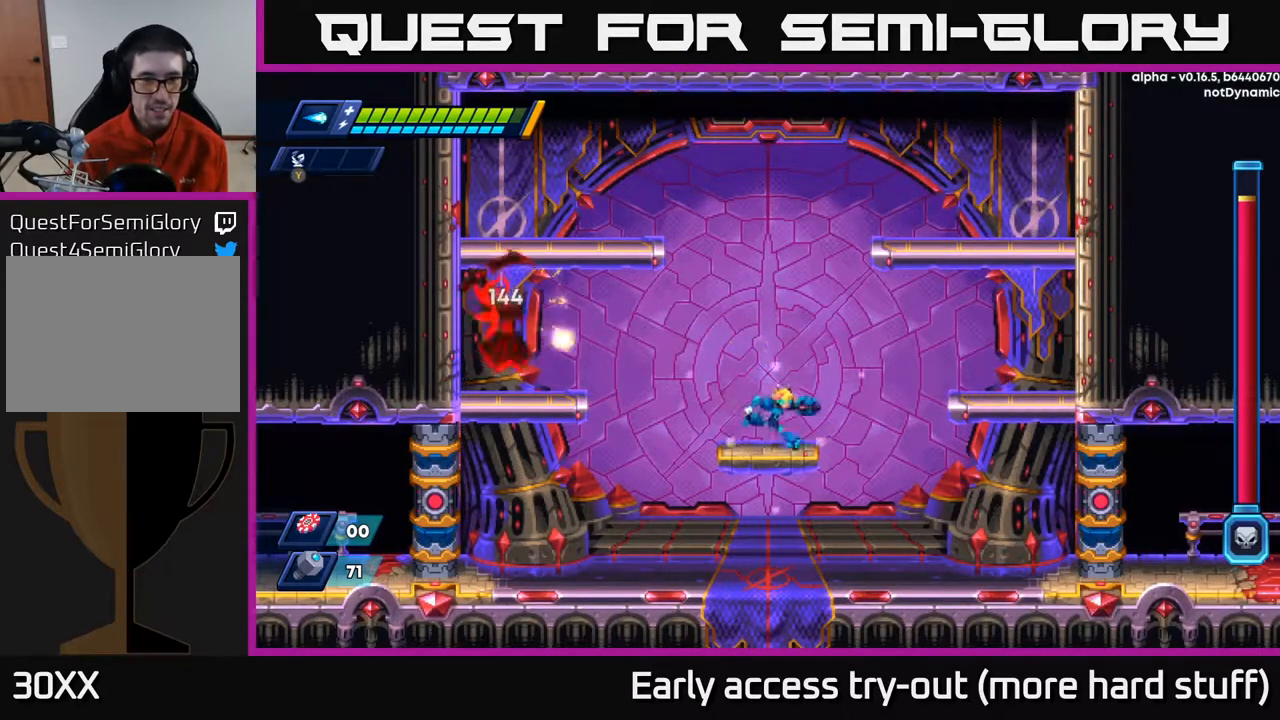
{"buttons": ["R2", "DPAD_RIGHT"], "right_stick": "center", "events": [[33, "DPAD_RIGHT", "down"], [117, "R2", "down"], [167, "A", "down"], [300, "A", "up"]]}
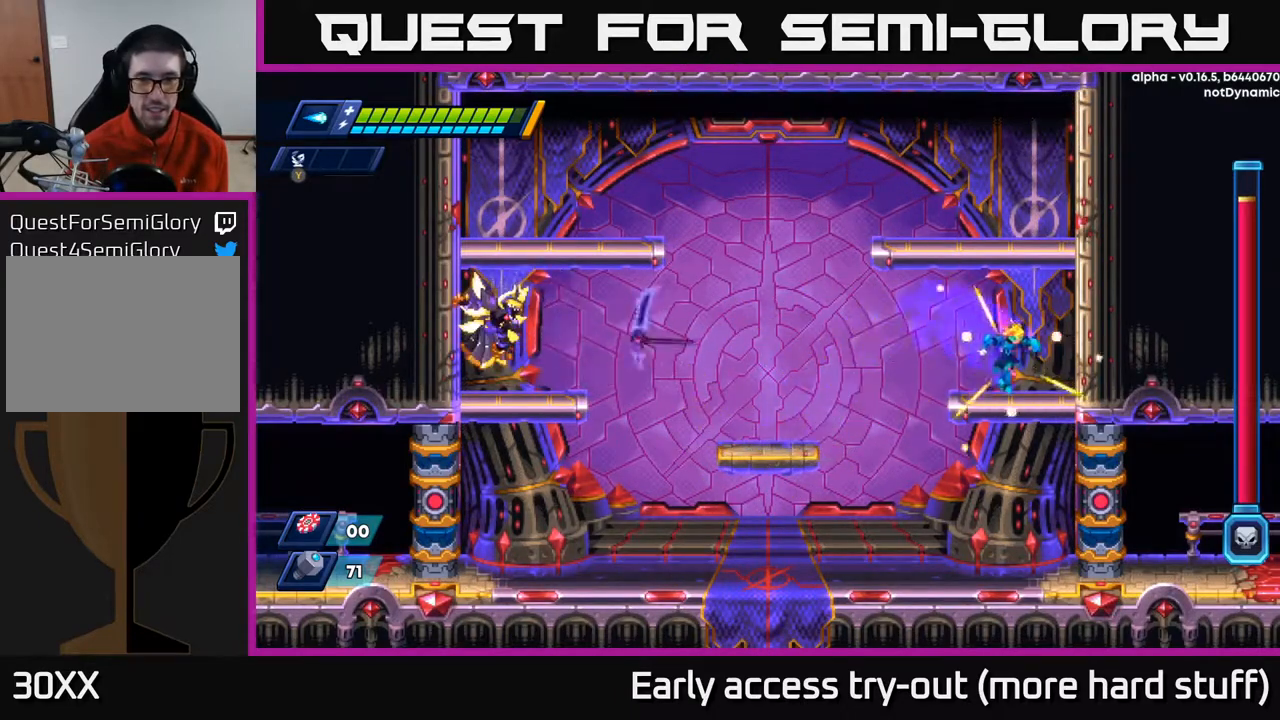
{"buttons": ["X", "R2"], "right_stick": "center", "events": [[33, "R2", "up"], [50, "DPAD_RIGHT", "up"], [83, "DPAD_LEFT", "down"], [150, "DPAD_LEFT", "up"], [267, "X", "down"], [350, "X", "up"], [483, "R2", "down"], [483, "X", "down"]]}
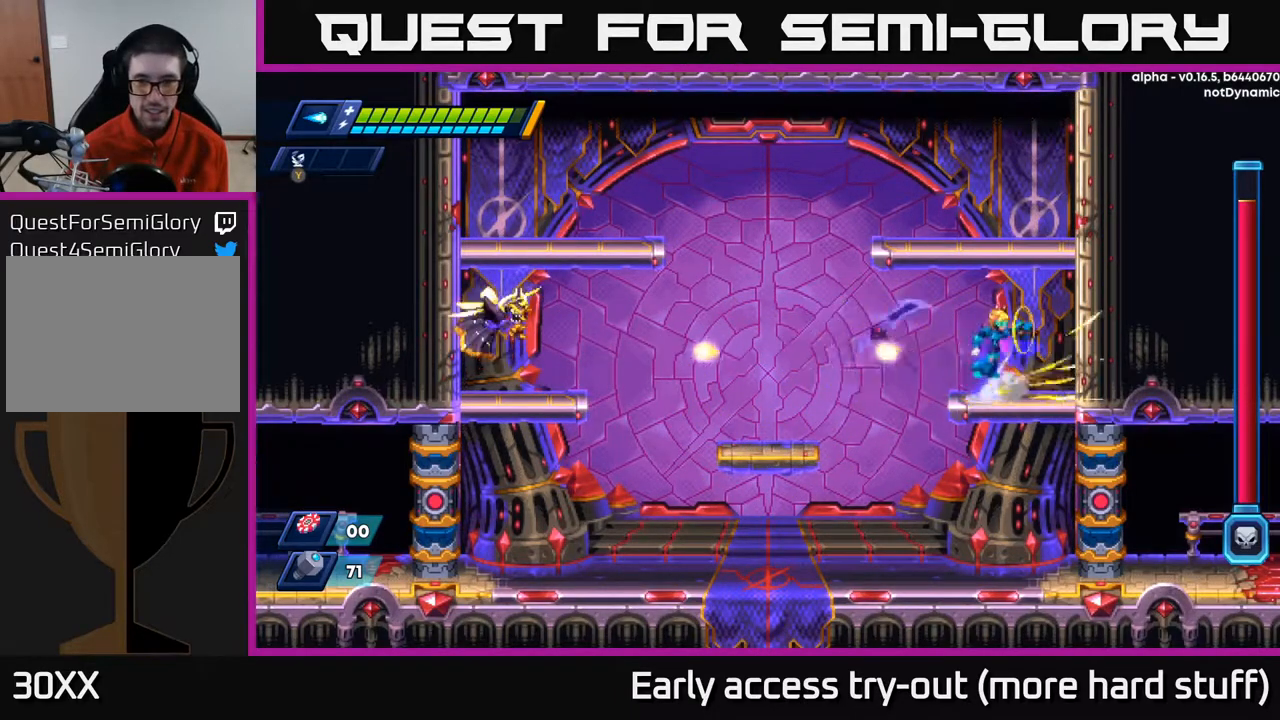
{"buttons": ["DPAD_LEFT"], "right_stick": "center", "events": [[17, "DPAD_RIGHT", "down"], [33, "A", "down"], [117, "X", "up"], [250, "A", "up"], [283, "A", "down"], [350, "DPAD_RIGHT", "up"], [383, "DPAD_LEFT", "down"], [433, "A", "up"], [450, "R2", "up"]]}
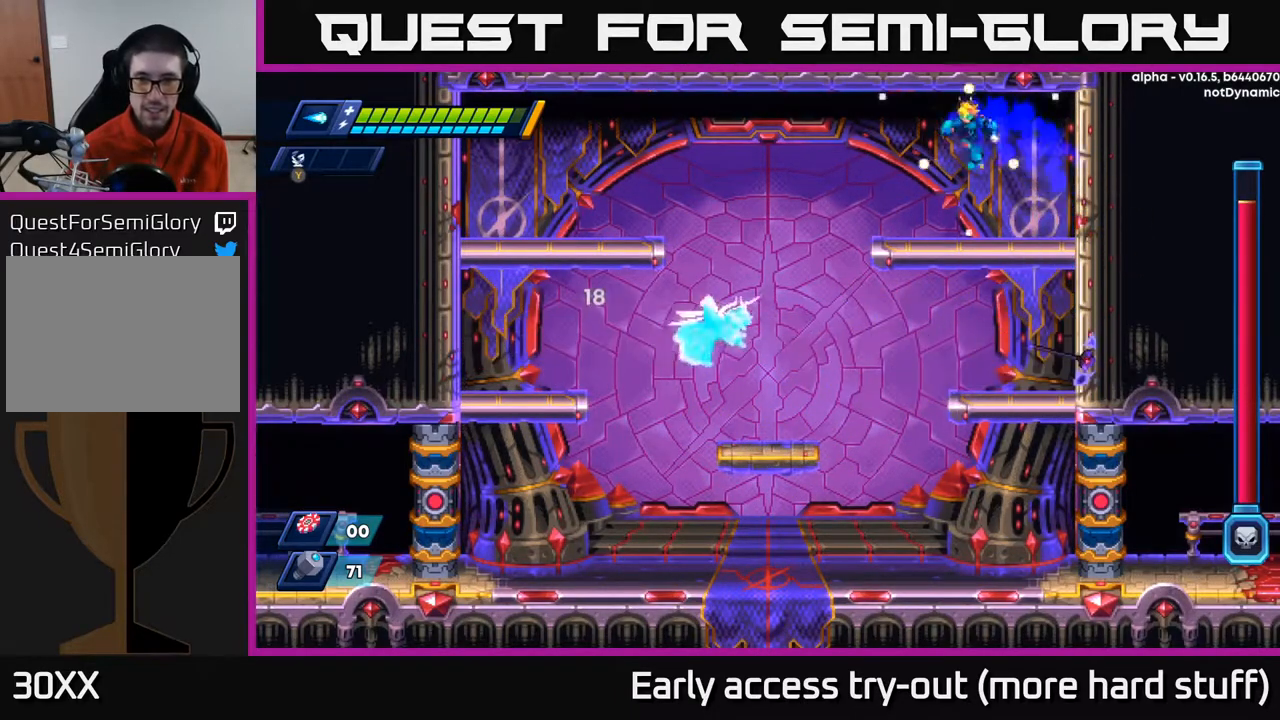
{"buttons": ["DPAD_LEFT"], "right_stick": "center", "events": [[267, "A", "down"], [267, "R2", "down"], [333, "R2", "up"], [350, "A", "up"]]}
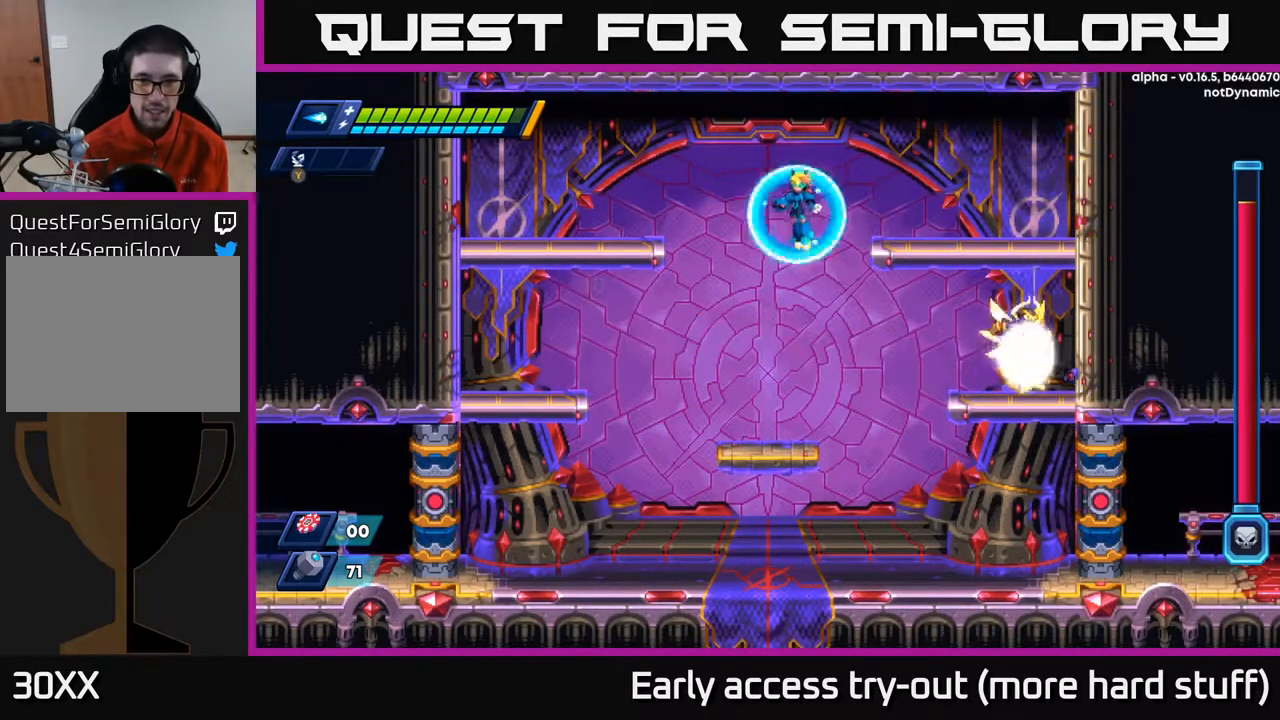
{"buttons": ["X"], "right_stick": "center", "events": [[133, "DPAD_DOWN", "down"], [167, "DPAD_LEFT", "up"], [250, "A", "down"], [350, "A", "up"], [367, "DPAD_DOWN", "up"], [467, "DPAD_RIGHT", "down"], [483, "X", "down"], [500, "DPAD_RIGHT", "up"]]}
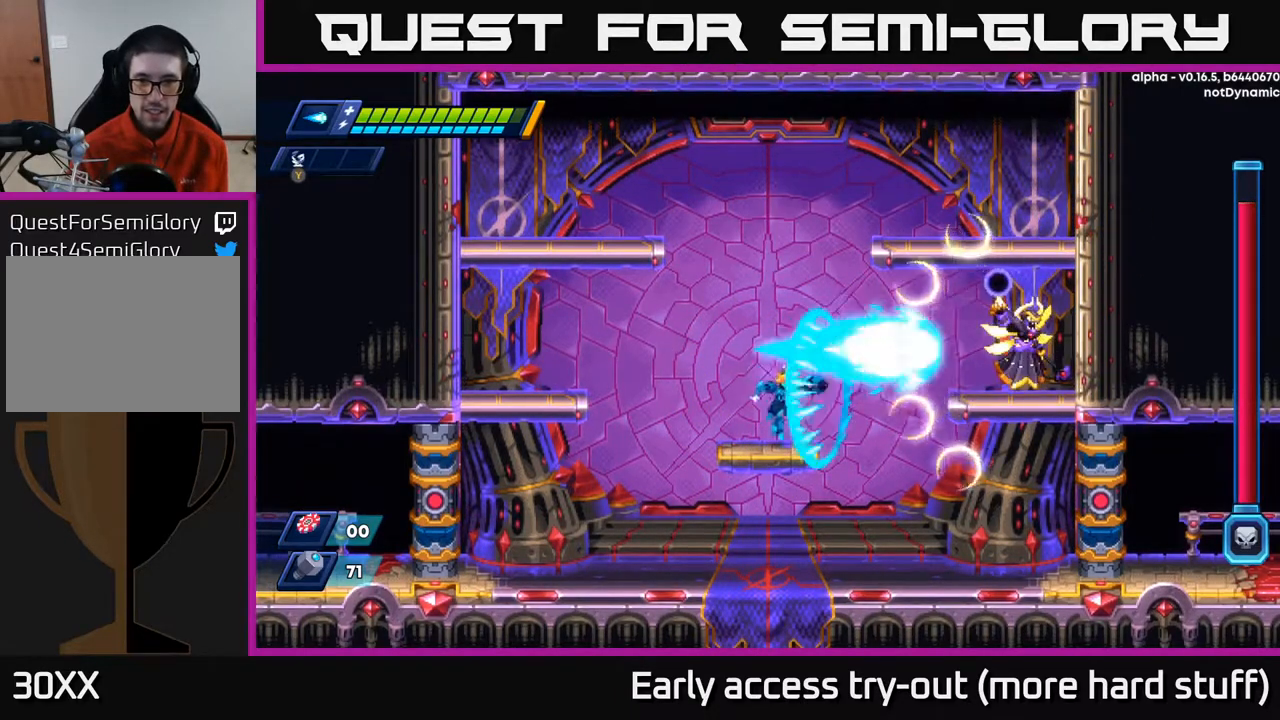
{"buttons": ["A", "R2", "DPAD_LEFT"], "right_stick": "center", "events": [[50, "X", "up"], [167, "DPAD_LEFT", "down"], [367, "A", "down"], [367, "R2", "down"]]}
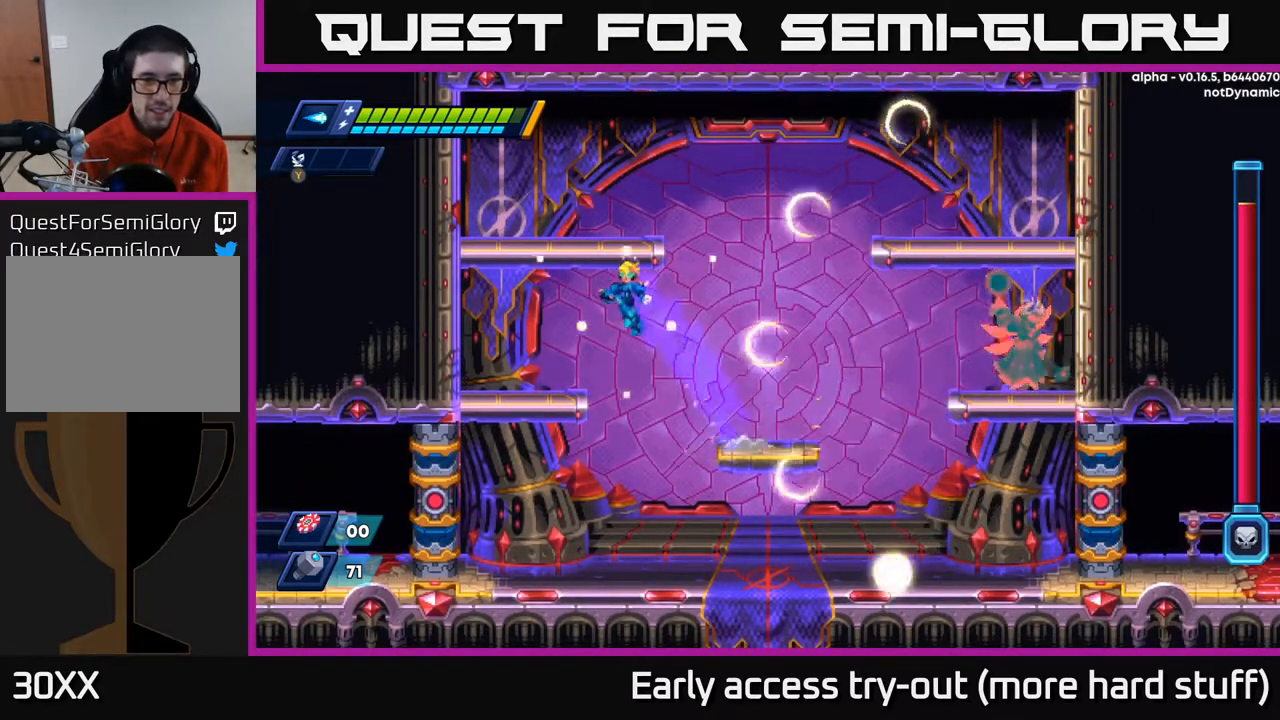
{"buttons": ["A", "X", "R2", "DPAD_RIGHT"], "right_stick": "center", "events": [[67, "A", "up"], [333, "DPAD_LEFT", "up"], [383, "DPAD_RIGHT", "down"], [417, "A", "down"], [417, "X", "down"]]}
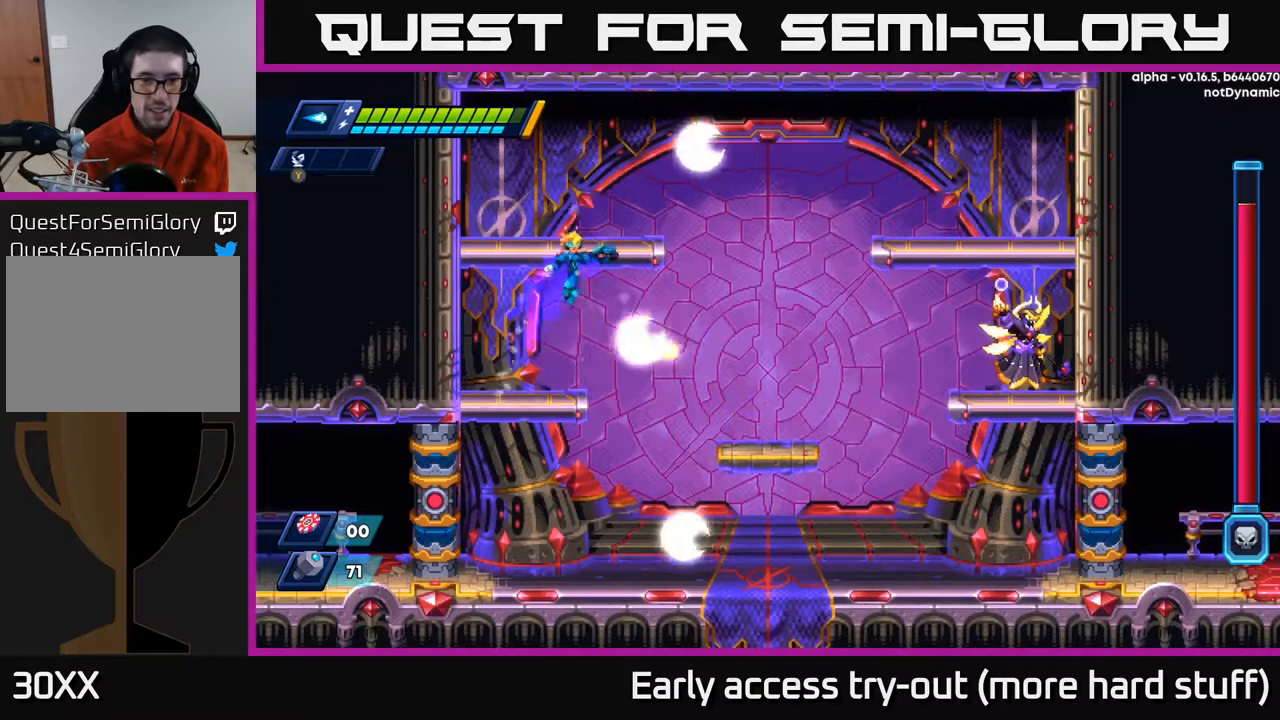
{"buttons": [], "right_stick": "center", "events": [[67, "X", "up"], [100, "A", "up"], [283, "R2", "up"], [367, "DPAD_RIGHT", "up"], [417, "X", "down"], [467, "X", "up"]]}
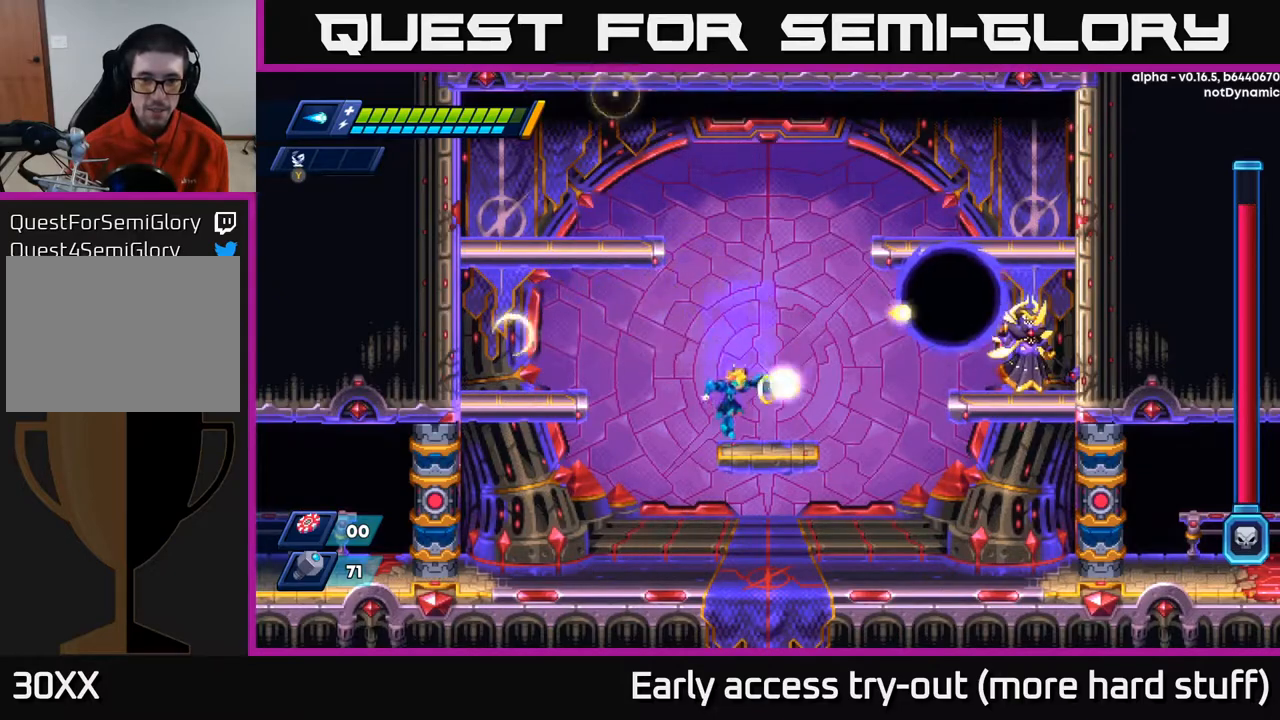
{"buttons": ["X"], "right_stick": "center", "events": [[50, "X", "down"], [67, "DPAD_RIGHT", "down"], [133, "DPAD_RIGHT", "up"], [133, "X", "up"], [250, "A", "down"], [317, "X", "down"], [367, "A", "up"], [400, "X", "up"], [450, "X", "down"]]}
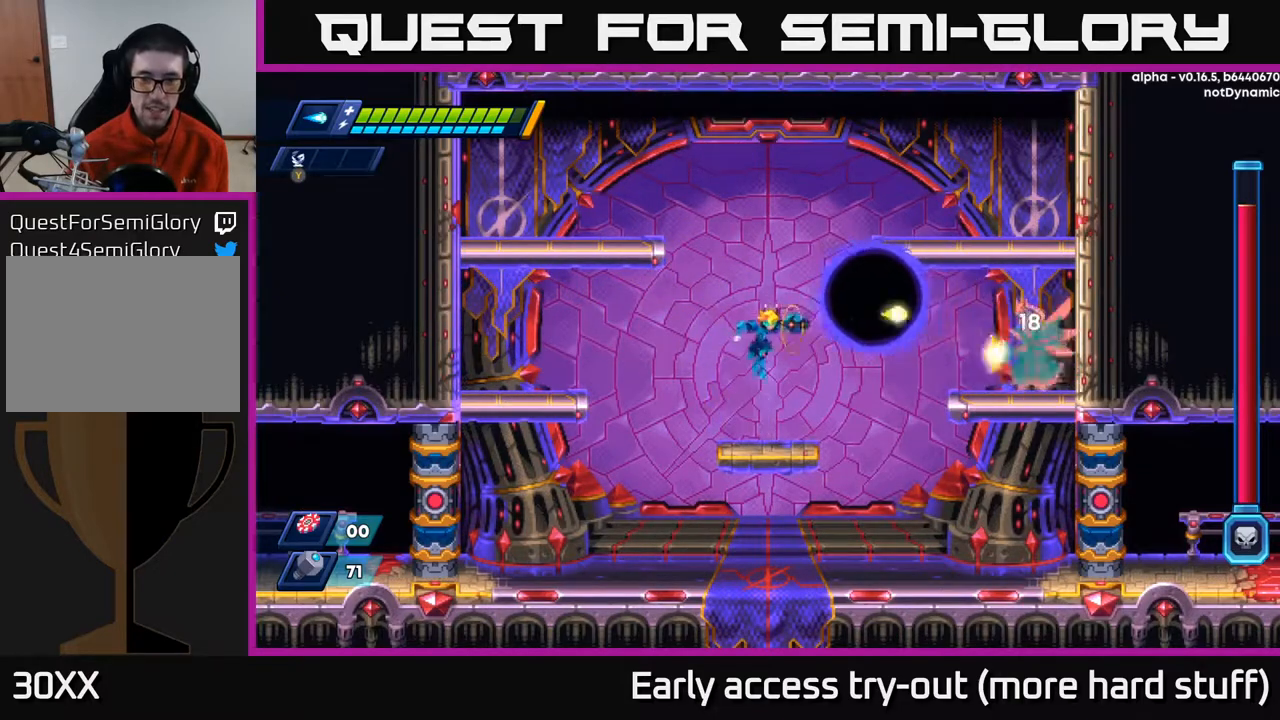
{"buttons": ["A", "R2", "DPAD_LEFT"], "right_stick": "center", "events": [[17, "X", "up"], [83, "X", "down"], [150, "X", "up"], [200, "X", "down"], [267, "DPAD_LEFT", "down"], [283, "X", "up"], [333, "R2", "down"], [367, "A", "down"]]}
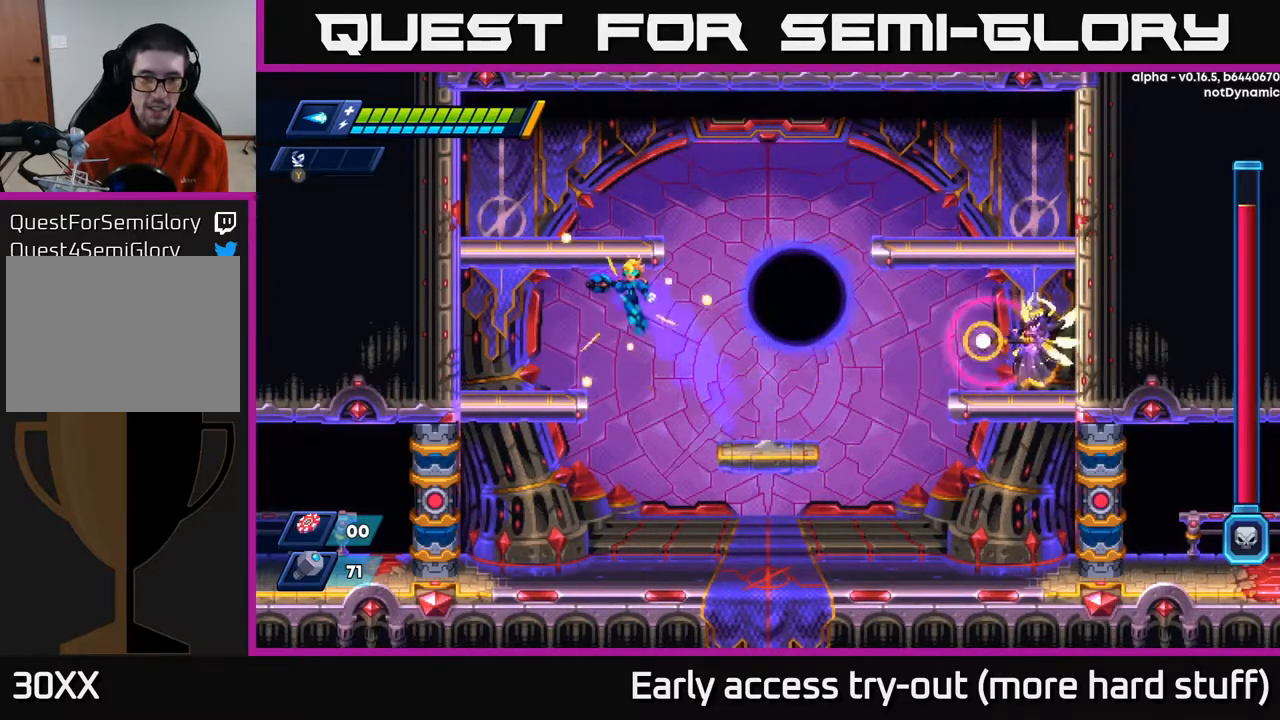
{"buttons": [], "right_stick": "center", "events": [[67, "A", "up"], [250, "R2", "up"], [300, "DPAD_LEFT", "up"], [317, "DPAD_RIGHT", "down"], [383, "X", "down"], [433, "X", "up"], [467, "DPAD_RIGHT", "up"]]}
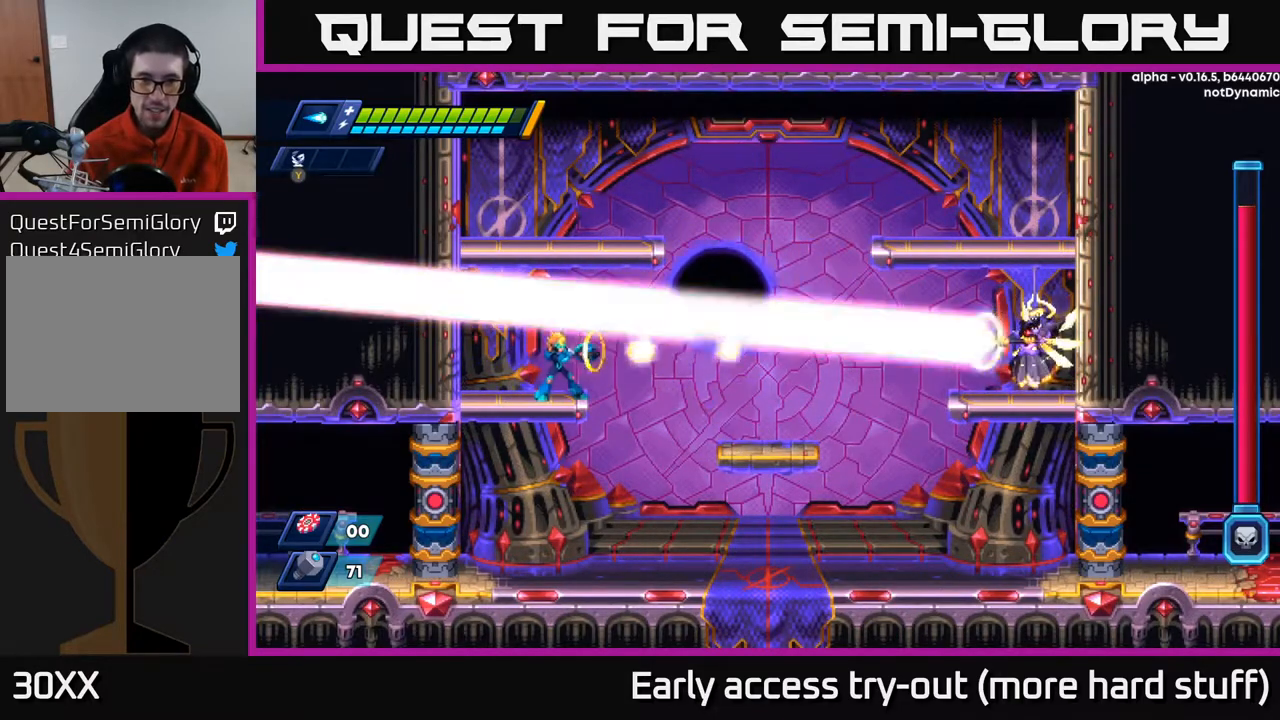
{"buttons": ["X"], "right_stick": "center", "events": [[17, "X", "down"], [100, "X", "up"], [167, "X", "down"], [250, "X", "up"], [333, "X", "down"], [400, "X", "up"], [483, "X", "down"]]}
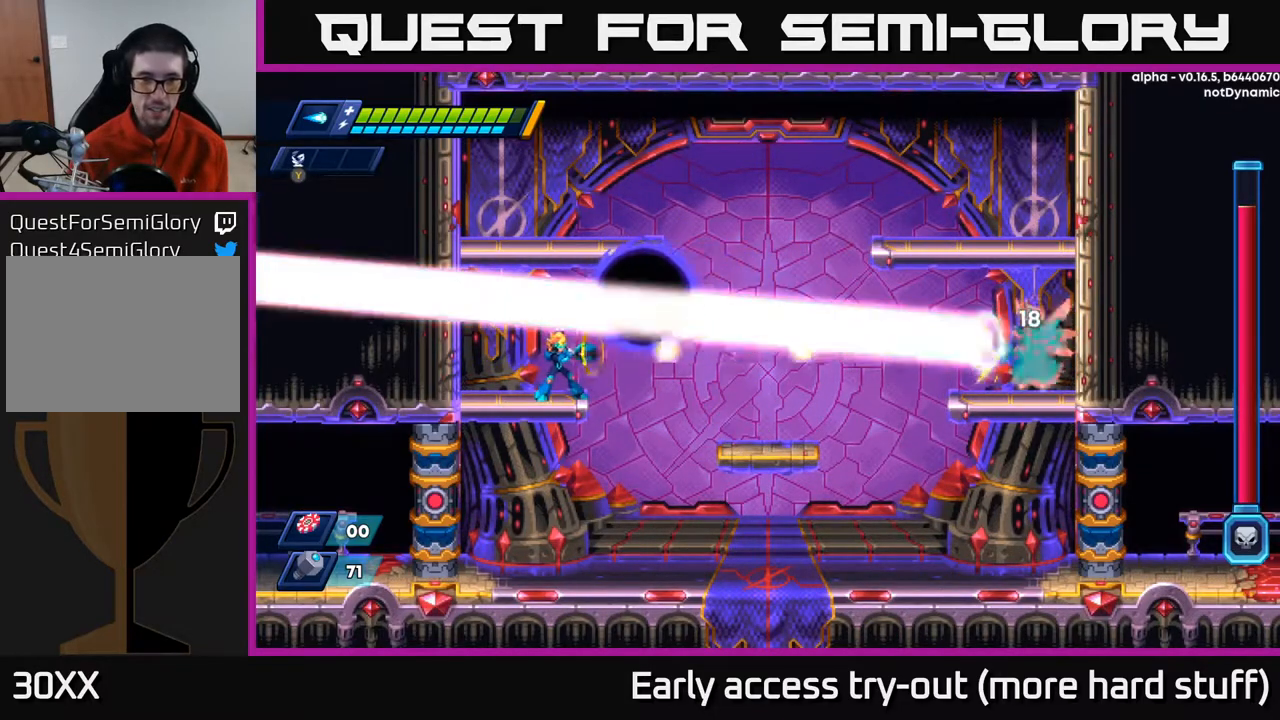
{"buttons": [], "right_stick": "center", "events": [[67, "X", "up"], [150, "X", "down"], [233, "X", "up"], [283, "DPAD_LEFT", "down"], [500, "DPAD_LEFT", "up"]]}
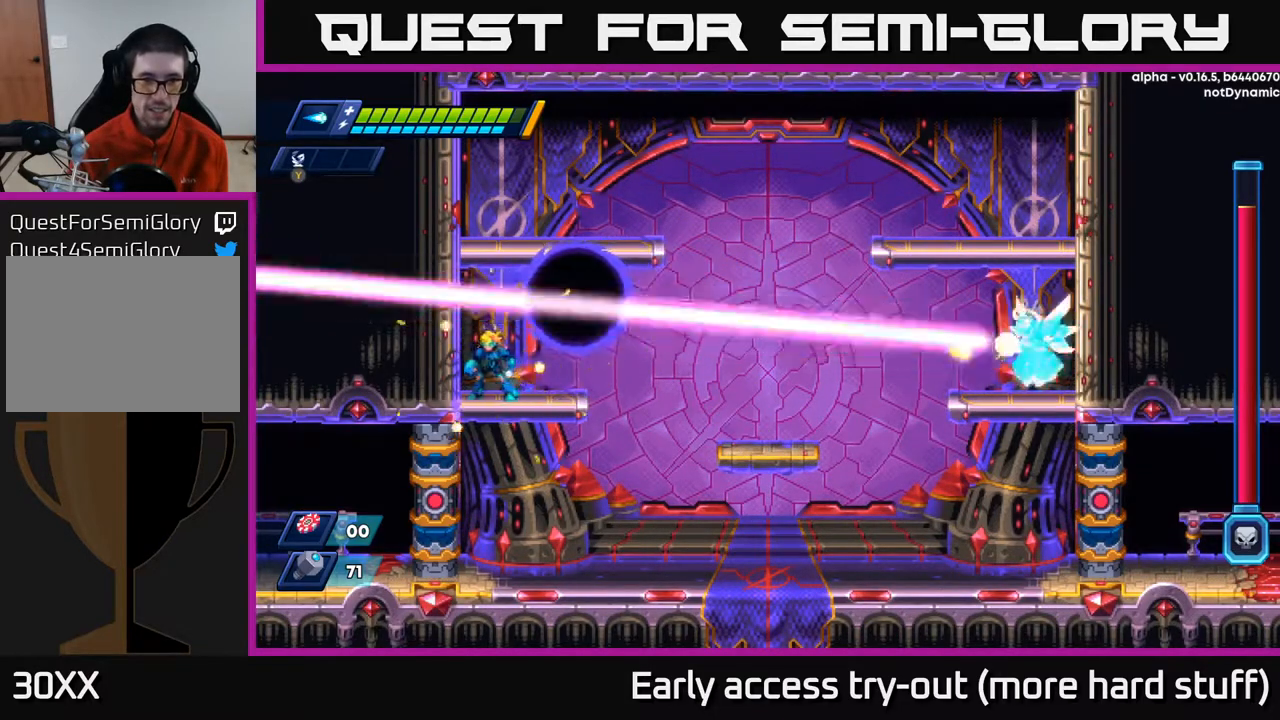
{"buttons": [], "right_stick": "center", "events": [[133, "DPAD_DOWN", "down"], [217, "A", "down"], [317, "A", "up"], [417, "DPAD_DOWN", "up"]]}
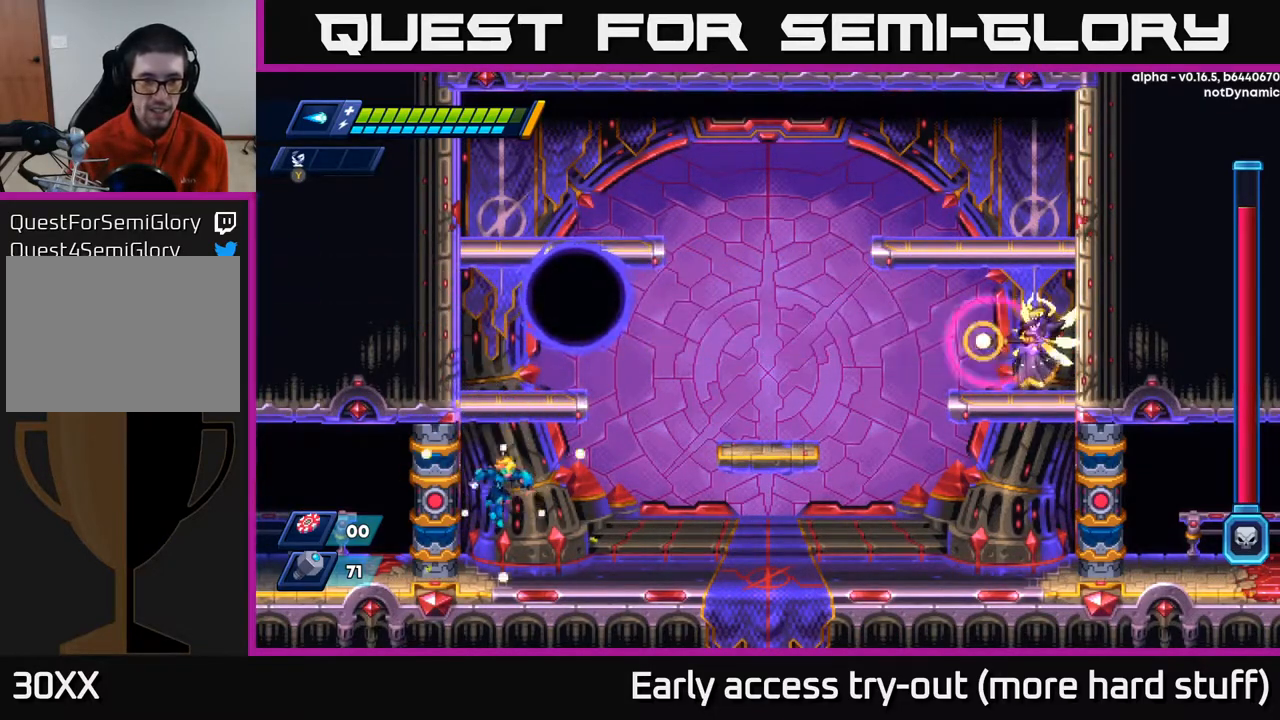
{"buttons": ["R2", "DPAD_RIGHT"], "right_stick": "center", "events": [[33, "DPAD_RIGHT", "down"], [250, "R2", "down"], [383, "R2", "up"], [450, "R2", "down"]]}
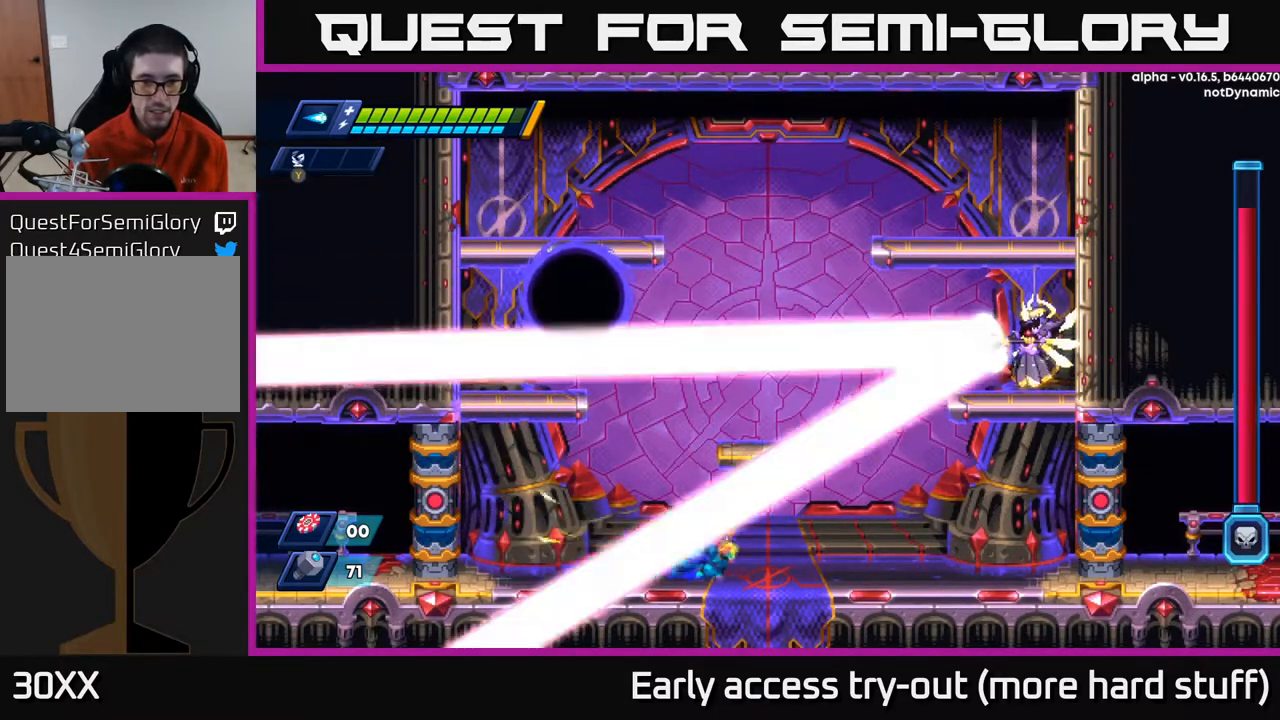
{"buttons": ["R2", "DPAD_RIGHT"], "right_stick": "center", "events": [[117, "R2", "up"], [183, "R2", "down"], [433, "R2", "up"], [500, "R2", "down"]]}
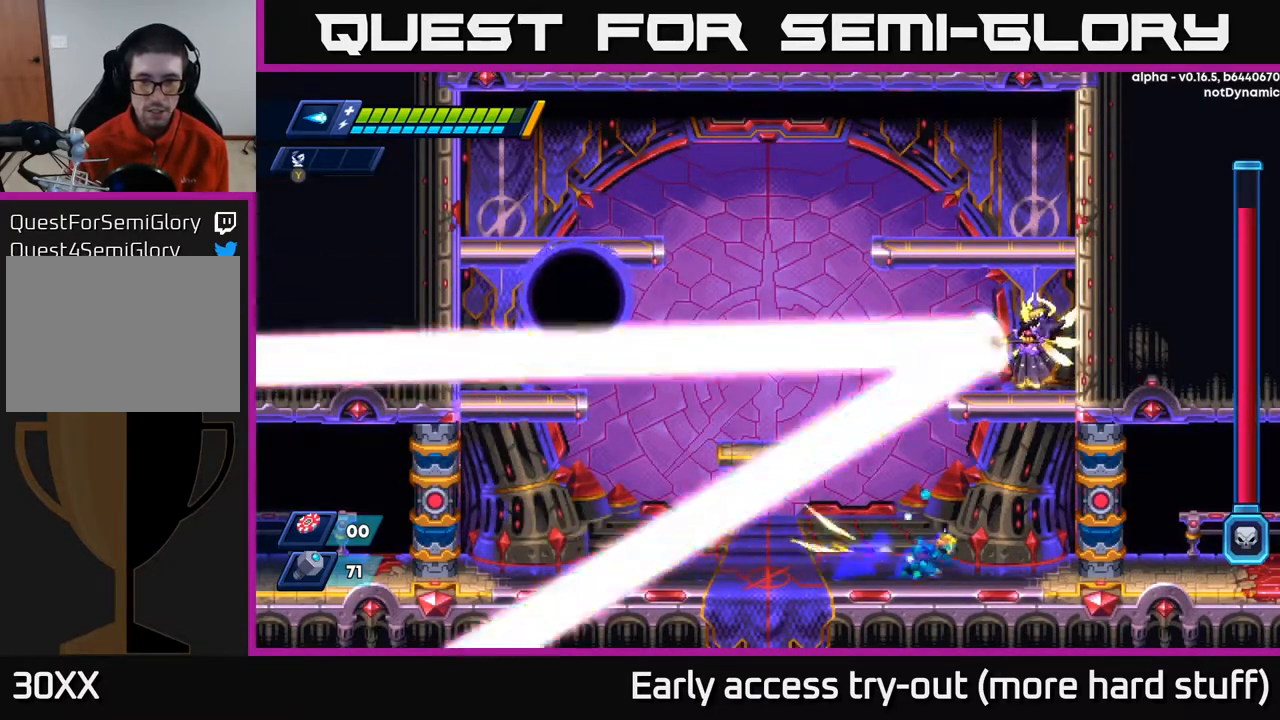
{"buttons": [], "right_stick": "center", "events": [[217, "R2", "up"], [267, "DPAD_RIGHT", "up"]]}
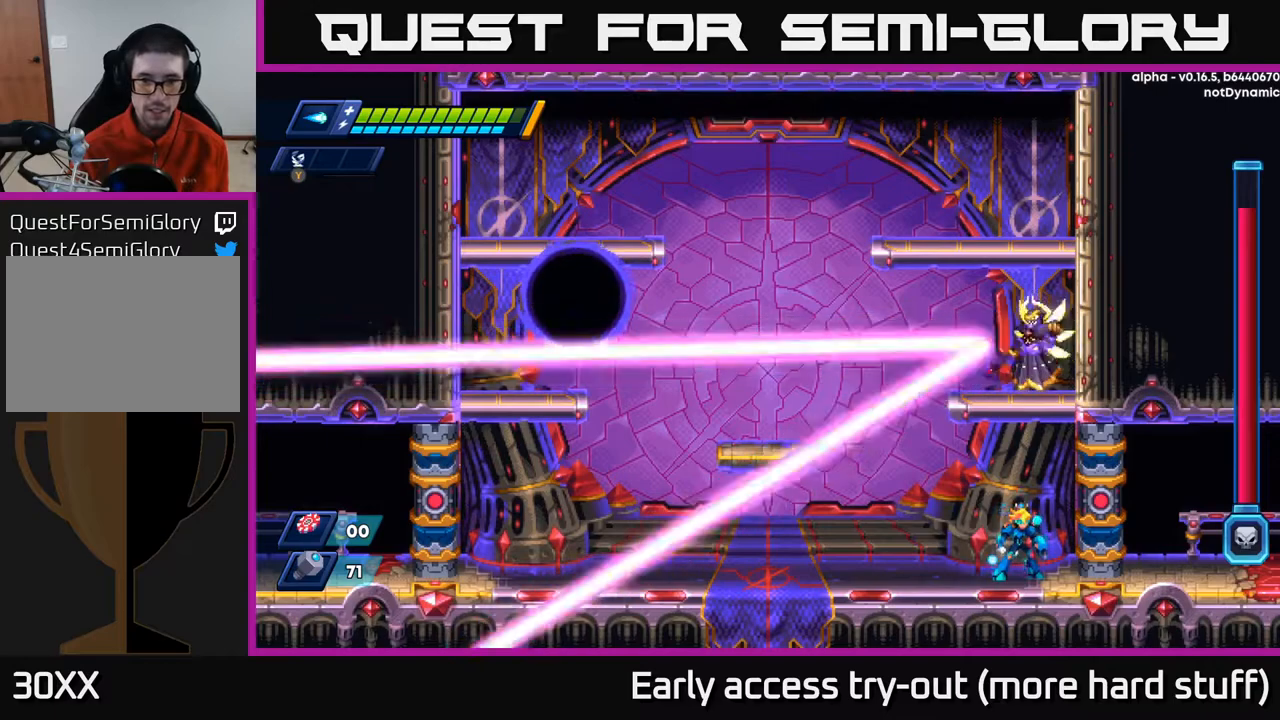
{"buttons": ["A", "R2", "DPAD_LEFT"], "right_stick": "center", "events": [[83, "DPAD_LEFT", "down"], [250, "R2", "down"], [350, "R2", "up"], [417, "R2", "down"], [433, "A", "down"]]}
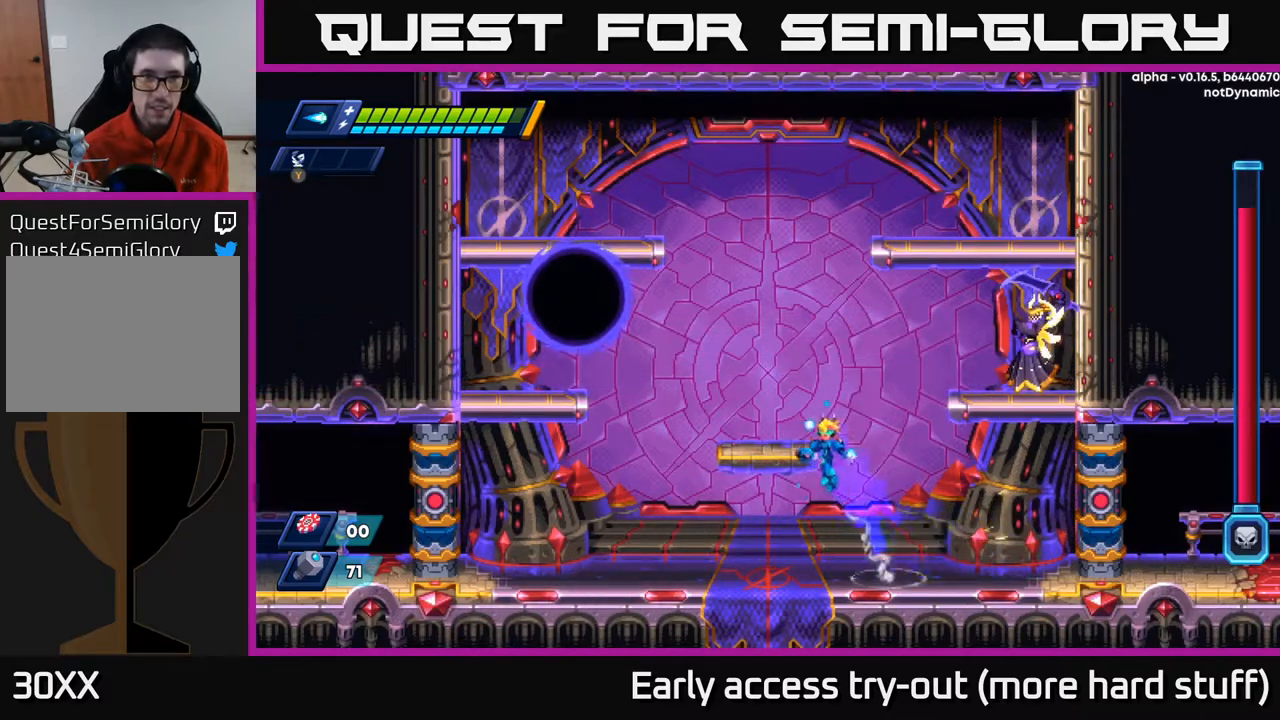
{"buttons": ["A", "X", "DPAD_RIGHT"], "right_stick": "center", "events": [[233, "A", "up"], [250, "R2", "up"], [267, "DPAD_LEFT", "up"], [333, "DPAD_RIGHT", "down"], [383, "R2", "down"], [400, "A", "down"], [500, "R2", "up"], [500, "X", "down"]]}
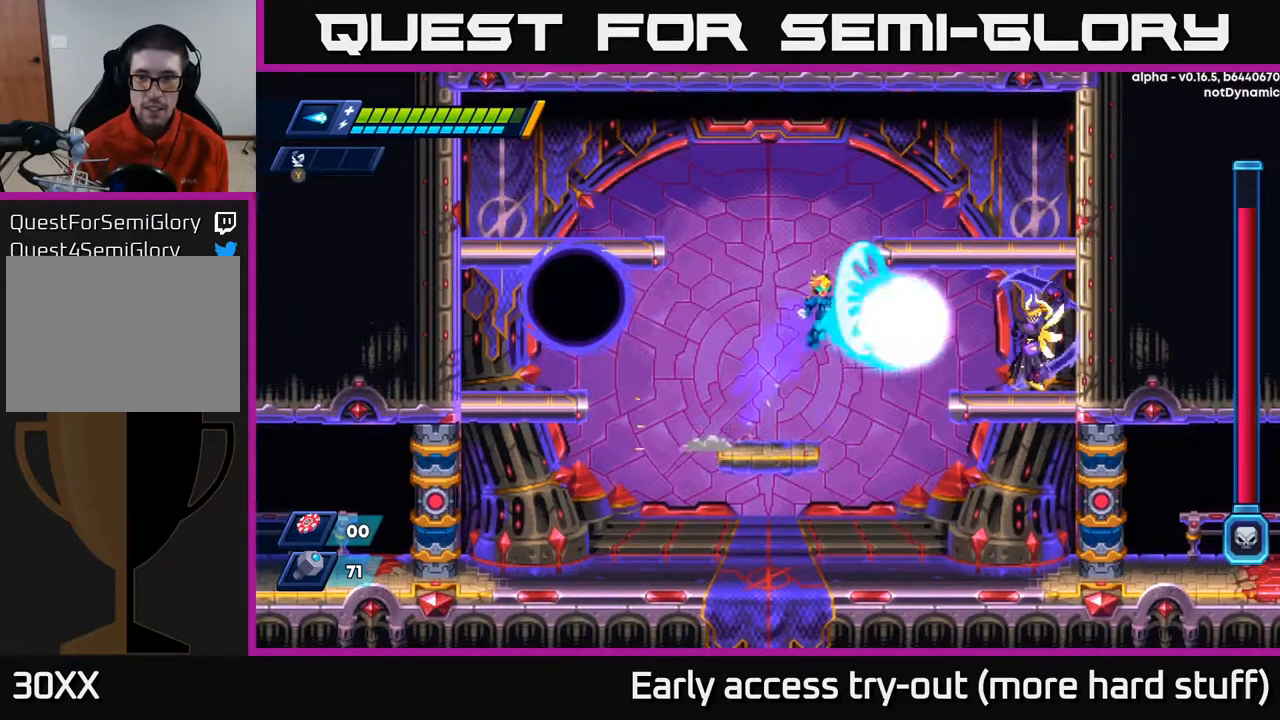
{"buttons": [], "right_stick": "center", "events": [[50, "A", "up"], [50, "DPAD_RIGHT", "up"], [100, "X", "up"], [150, "DPAD_RIGHT", "down"], [167, "X", "down"], [250, "X", "up"], [283, "DPAD_RIGHT", "up"], [333, "X", "down"], [433, "X", "up"]]}
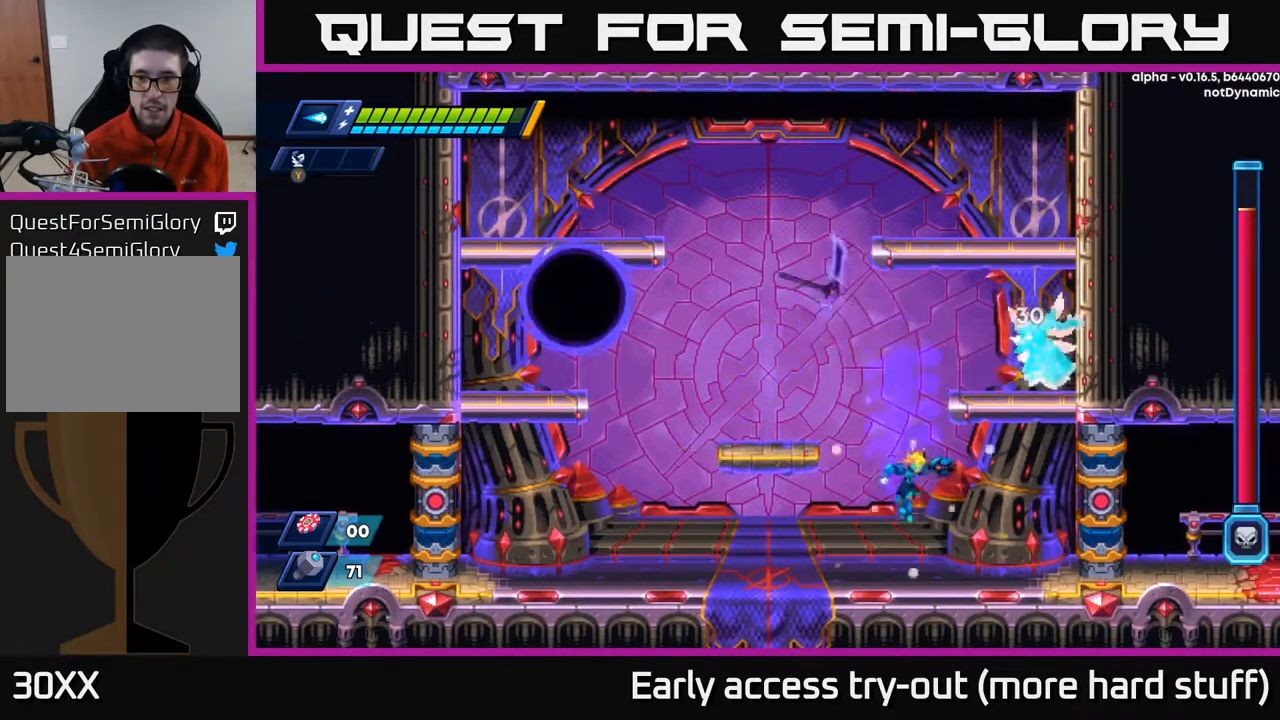
{"buttons": ["R2", "DPAD_LEFT"], "right_stick": "center", "events": [[33, "DPAD_RIGHT", "down"], [117, "DPAD_RIGHT", "up"], [217, "DPAD_LEFT", "down"], [300, "R2", "down"]]}